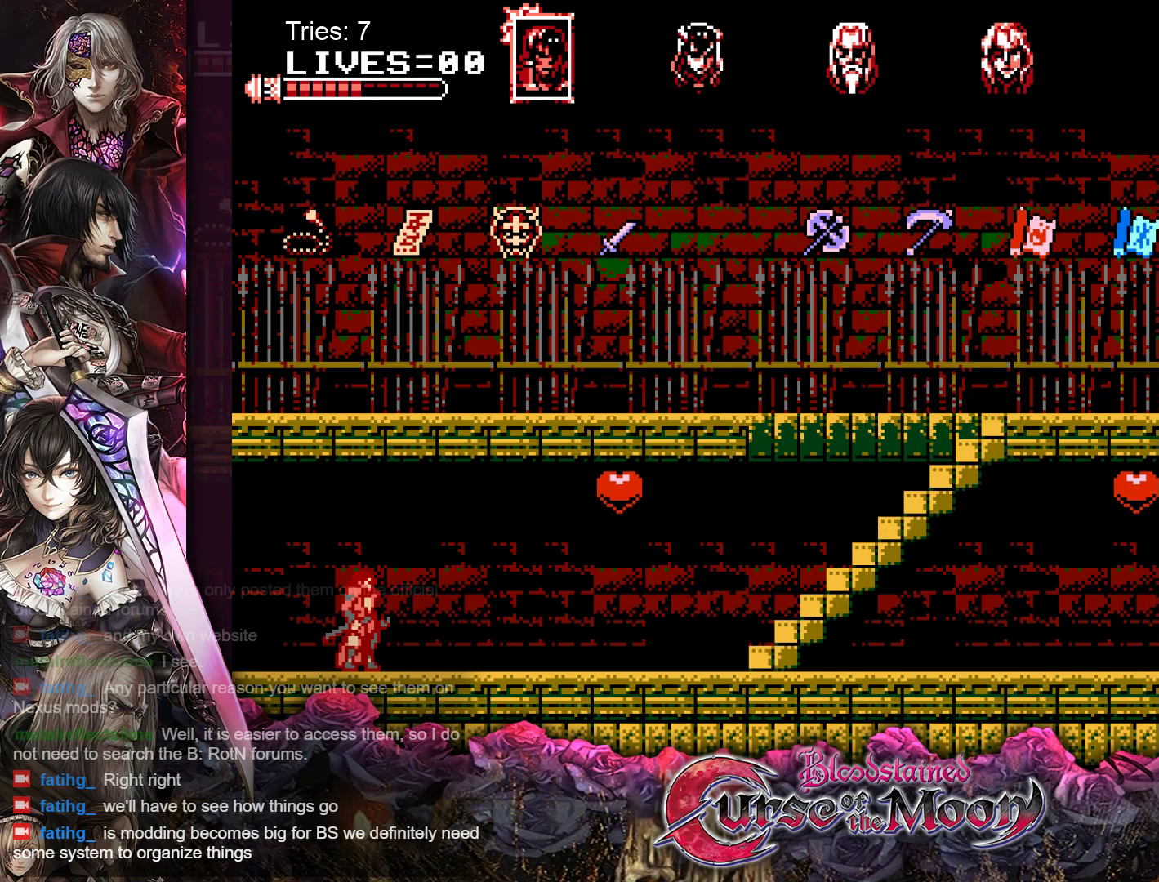
Gameplay with a controller (Nintendo layout); each line is a JSON object with the inputs held at the frame after it. "events" lists button and stick changes between this image and that frame as [ms after this image, input, new state], when the widget could be followed in between. Not read: L1 L3 R3.
{"buttons": ["DPAD_RIGHT"], "events": [[283, "DPAD_RIGHT", "down"]]}
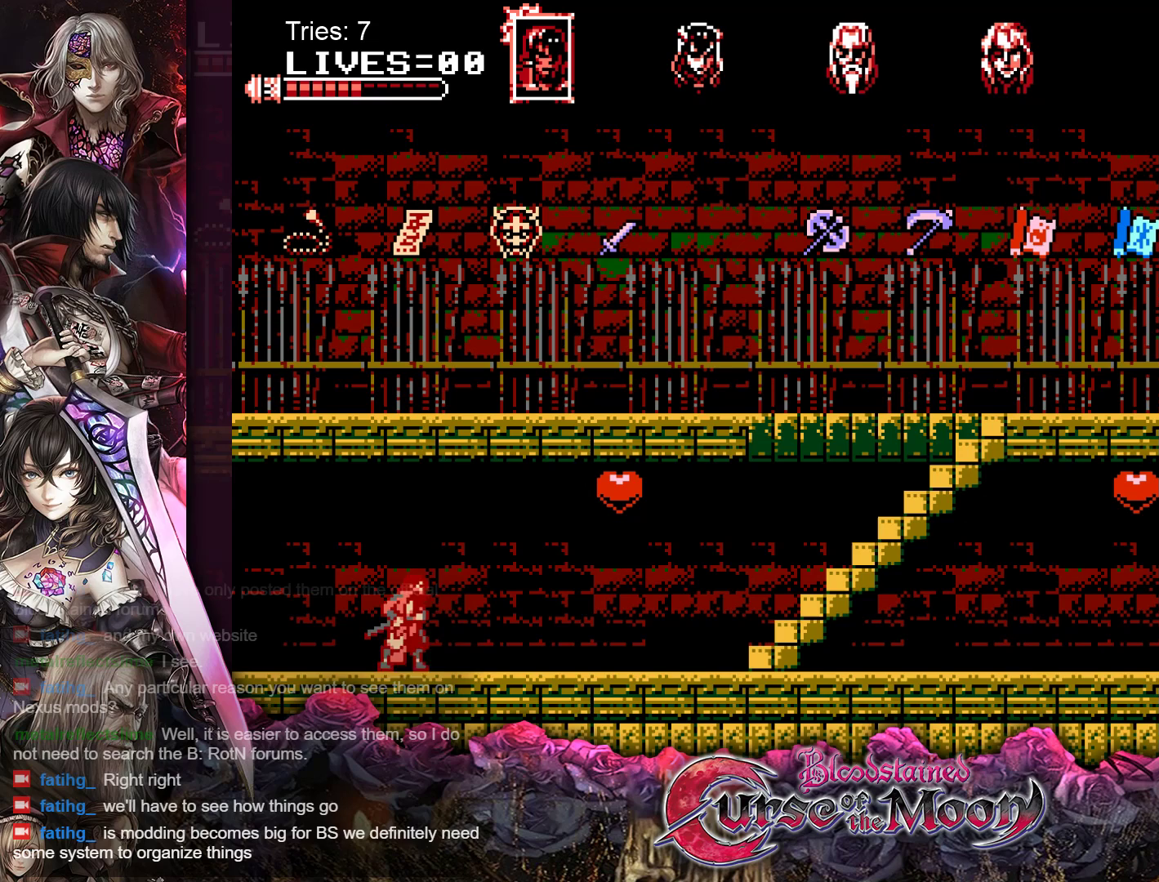
{"buttons": ["DPAD_RIGHT"], "events": []}
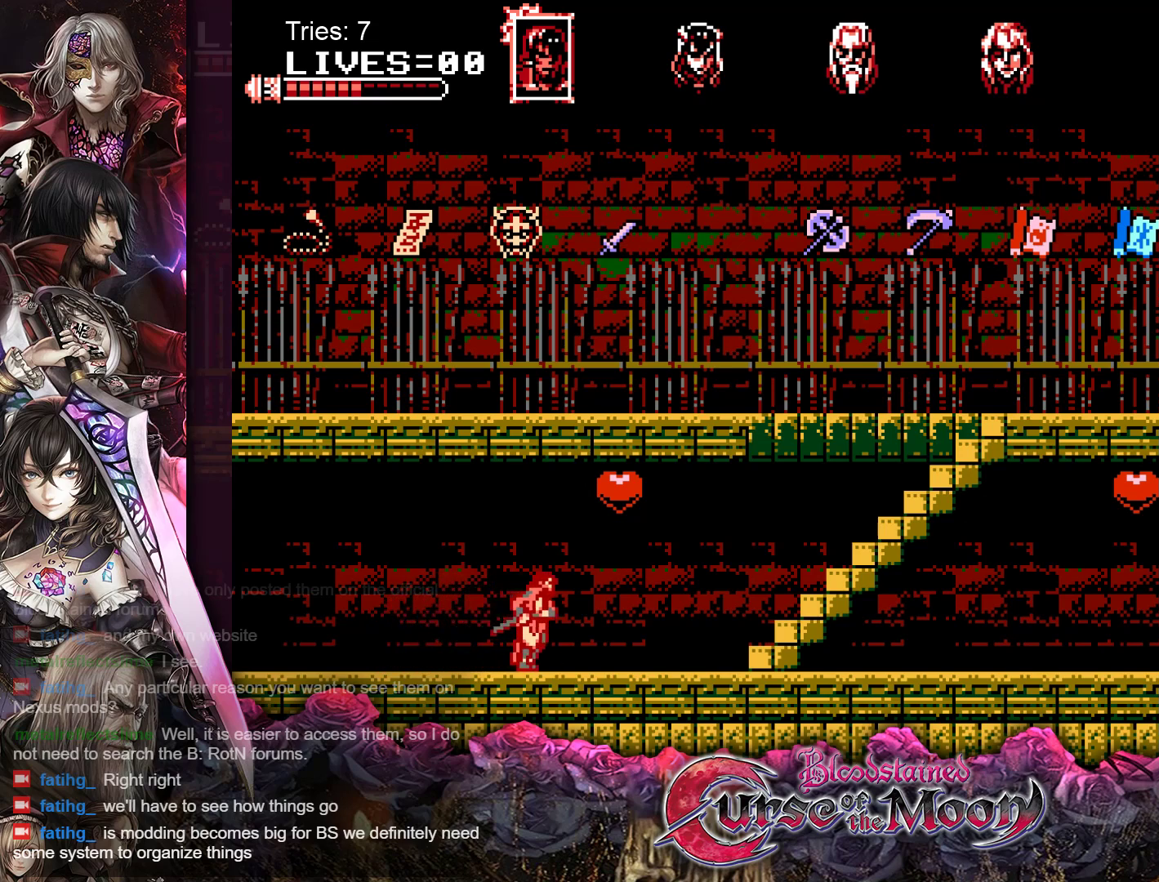
{"buttons": ["DPAD_RIGHT"], "events": []}
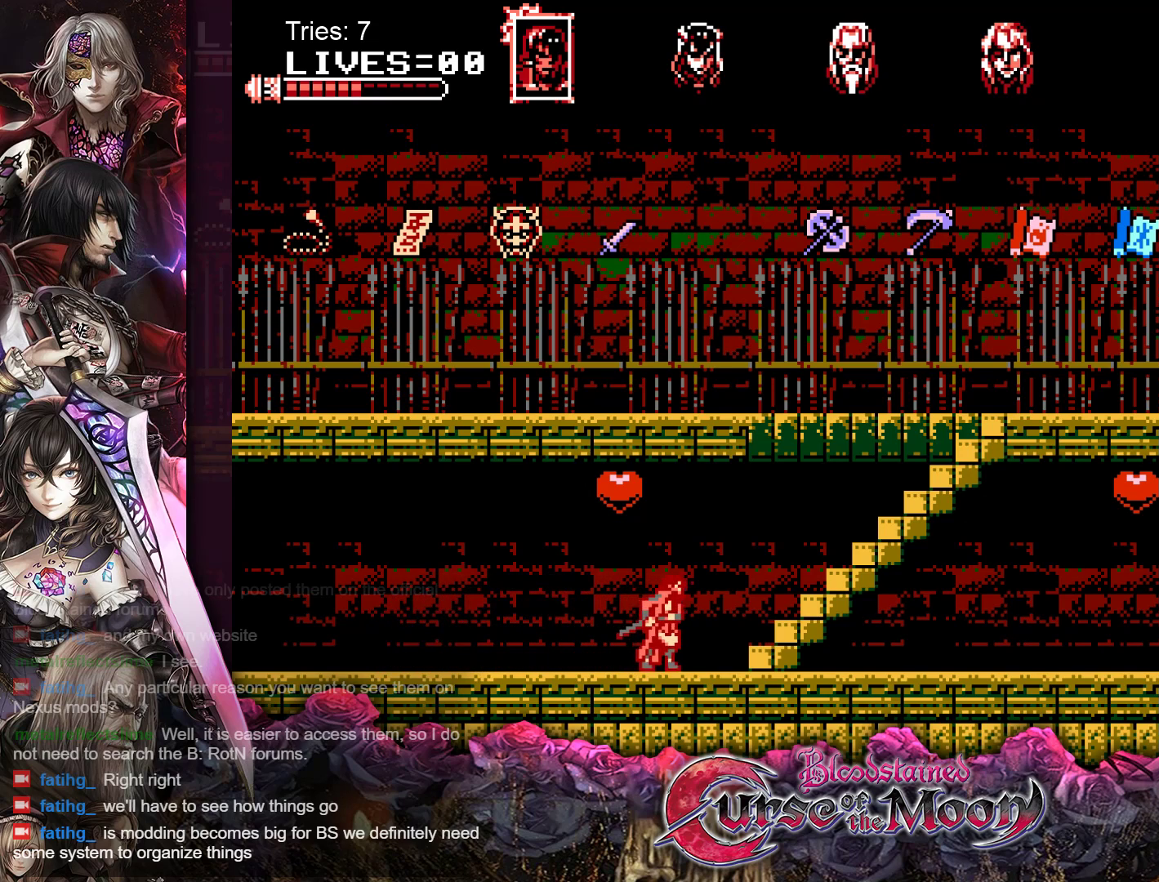
{"buttons": [], "events": [[200, "R1", "down"], [317, "R1", "up"], [467, "DPAD_RIGHT", "up"]]}
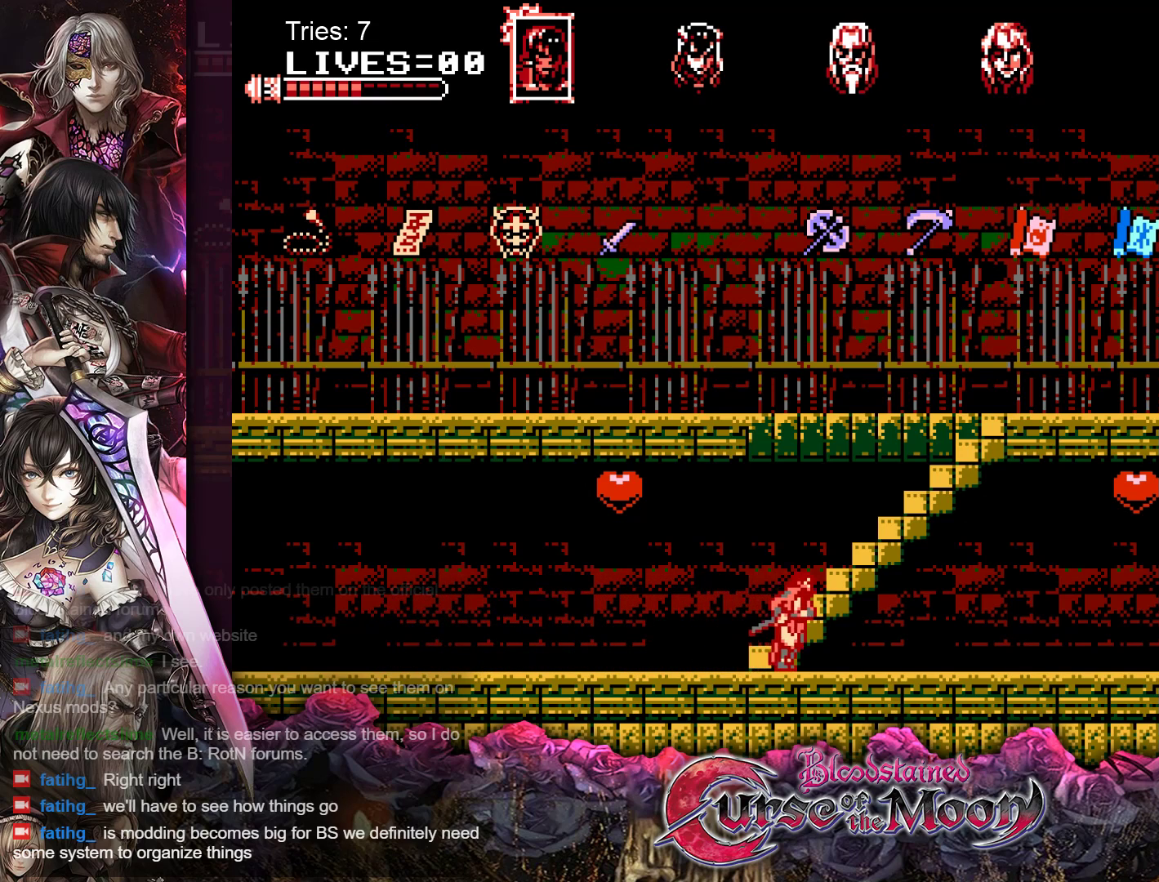
{"buttons": [], "events": []}
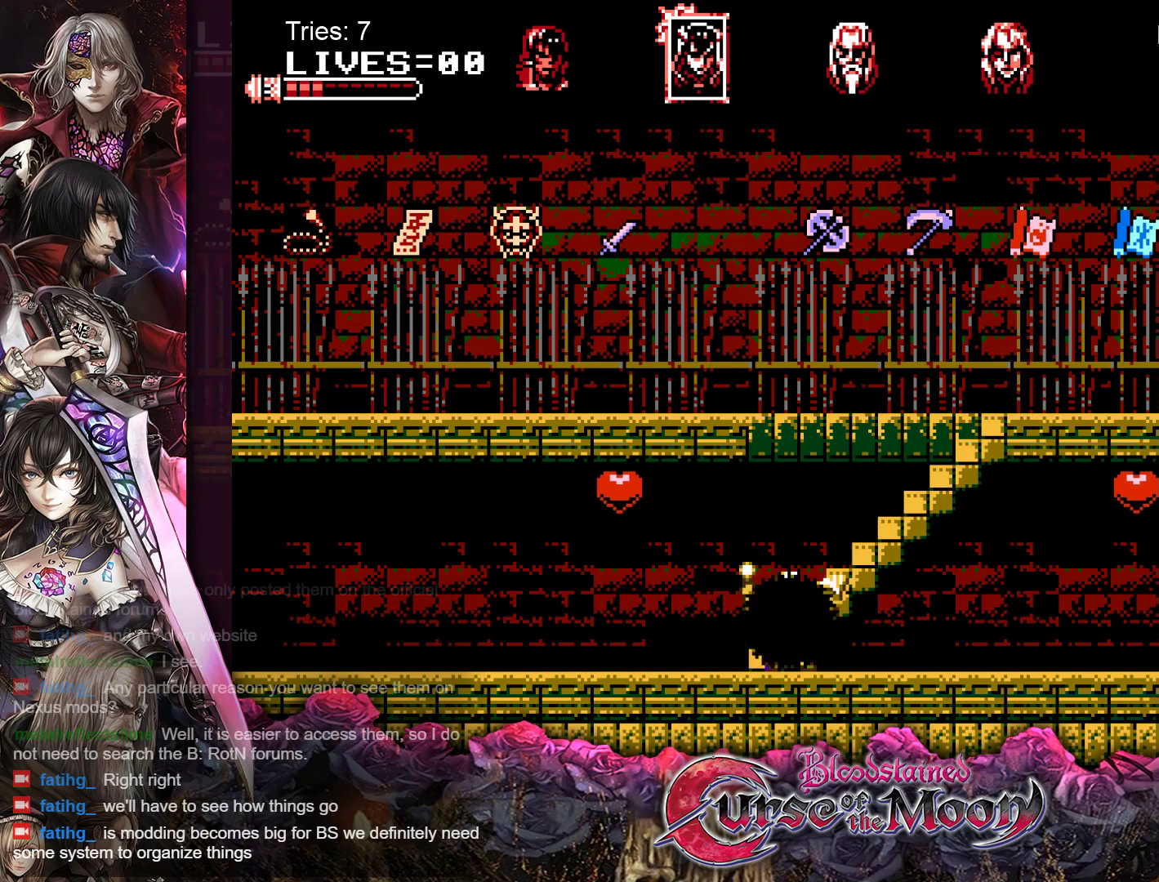
{"buttons": ["DPAD_LEFT"], "events": [[367, "DPAD_LEFT", "down"]]}
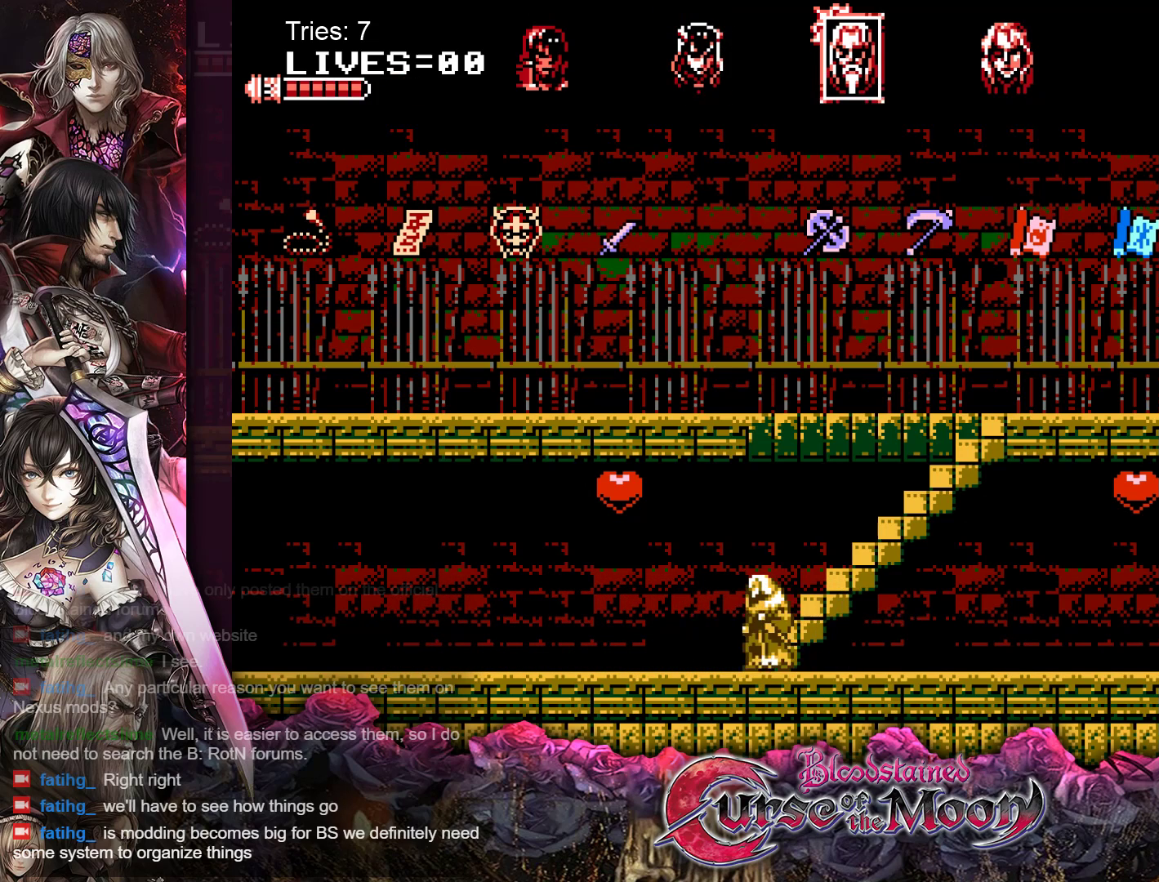
{"buttons": [], "events": [[100, "DPAD_LEFT", "up"], [267, "DPAD_RIGHT", "down"], [383, "DPAD_RIGHT", "up"]]}
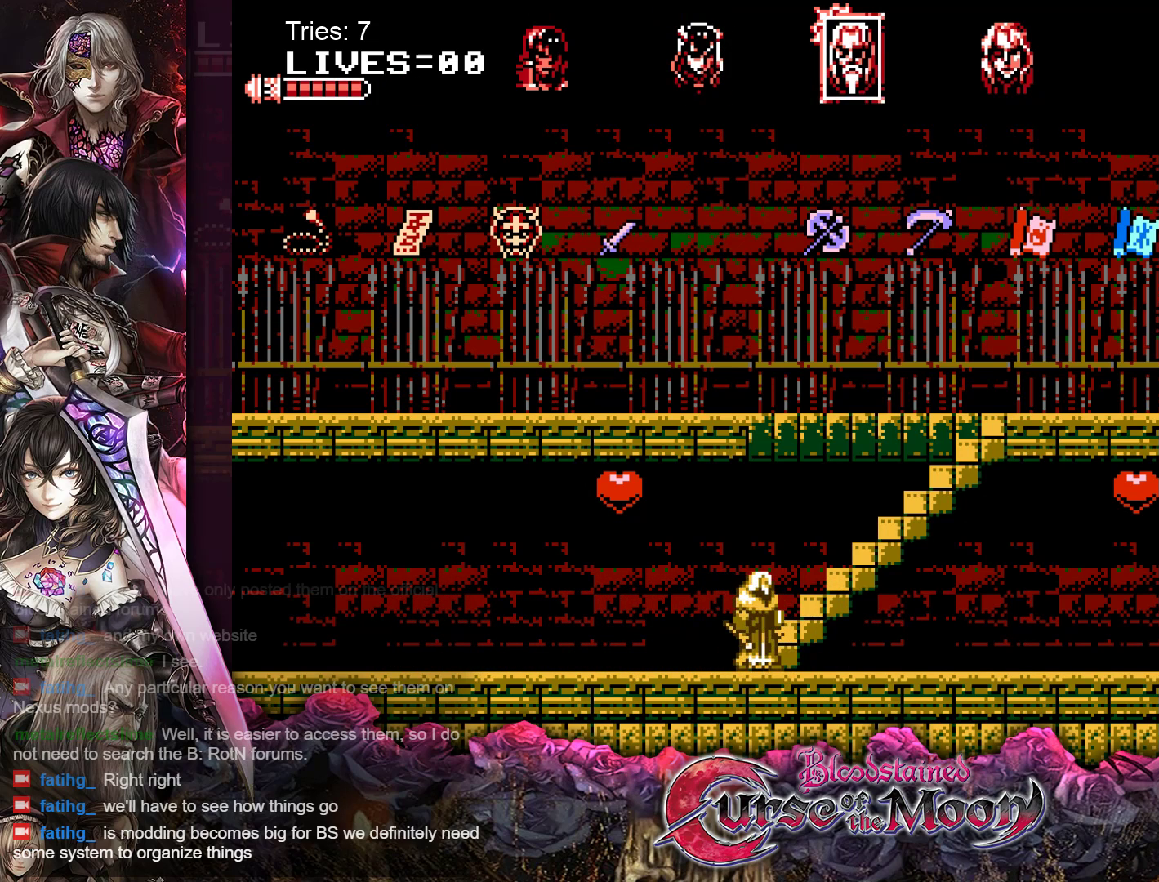
{"buttons": [], "events": []}
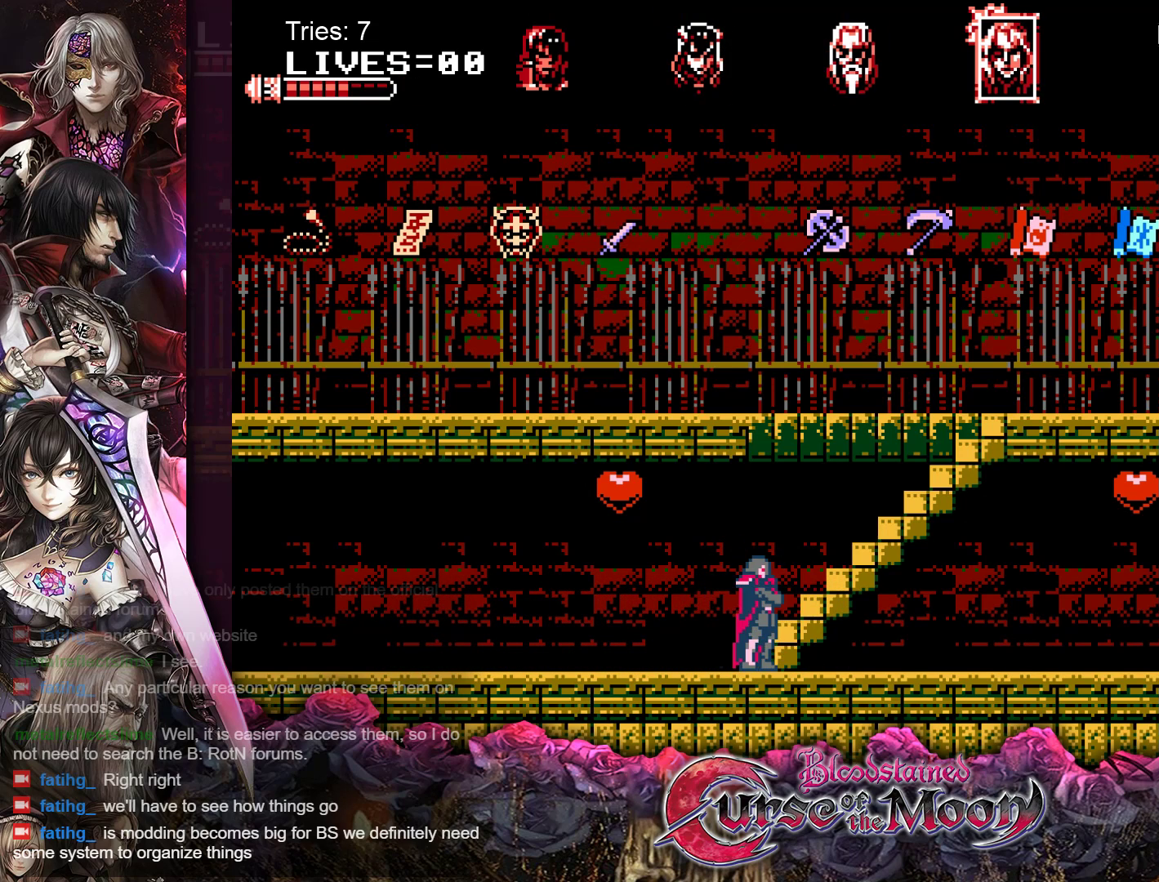
{"buttons": [], "events": []}
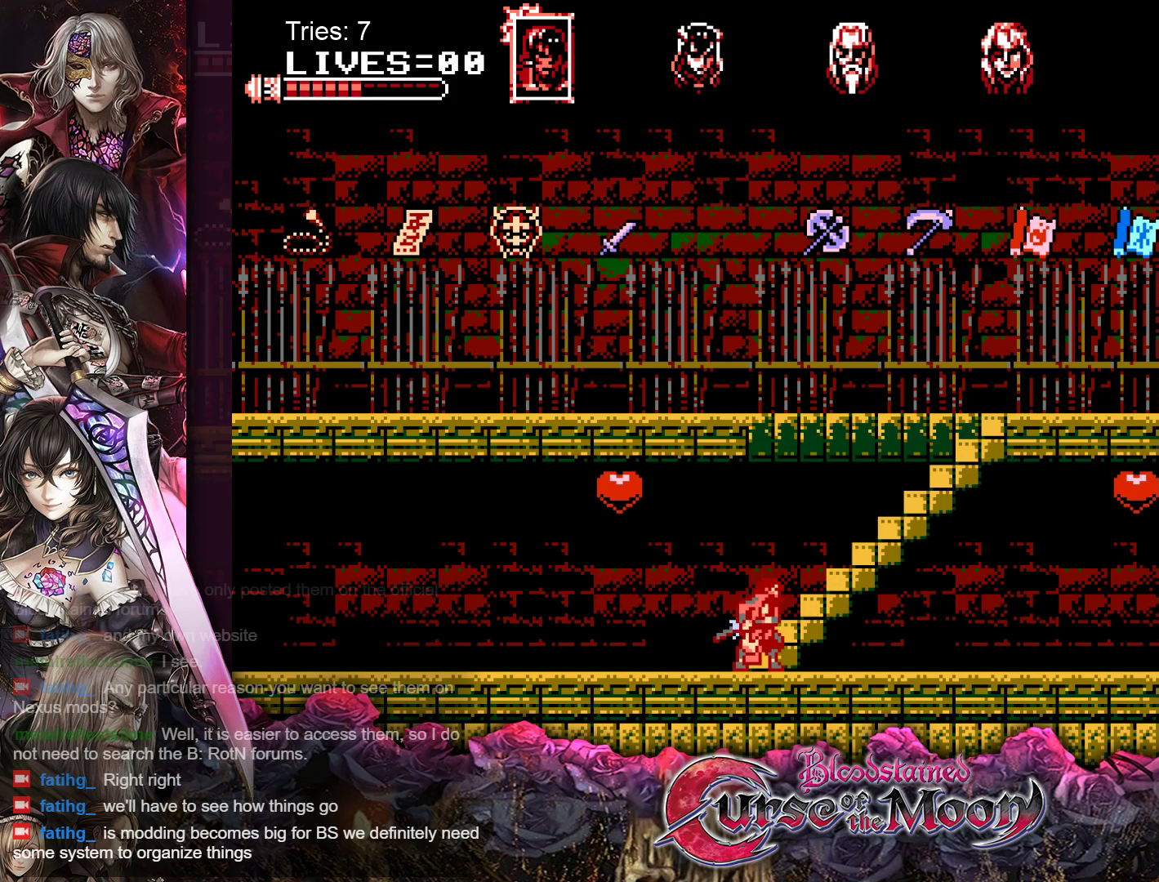
{"buttons": [], "events": []}
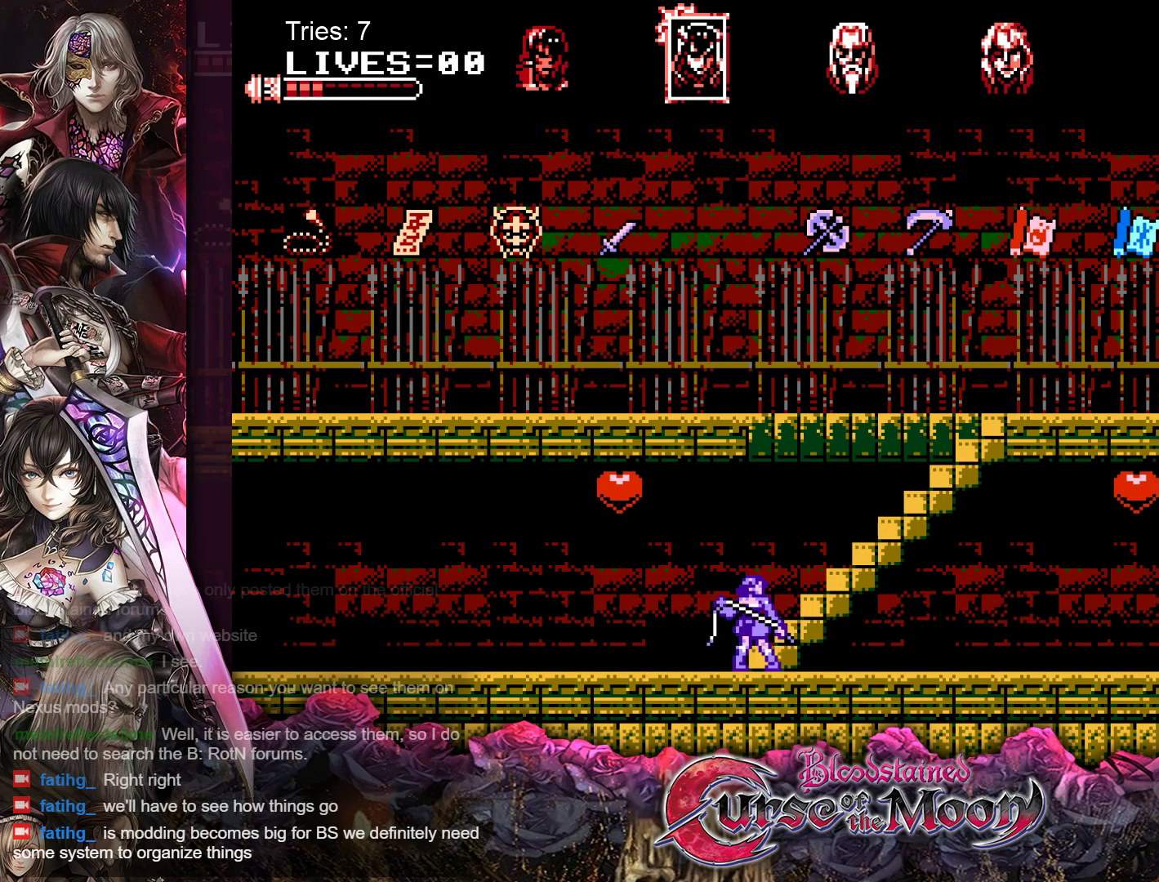
{"buttons": [], "events": []}
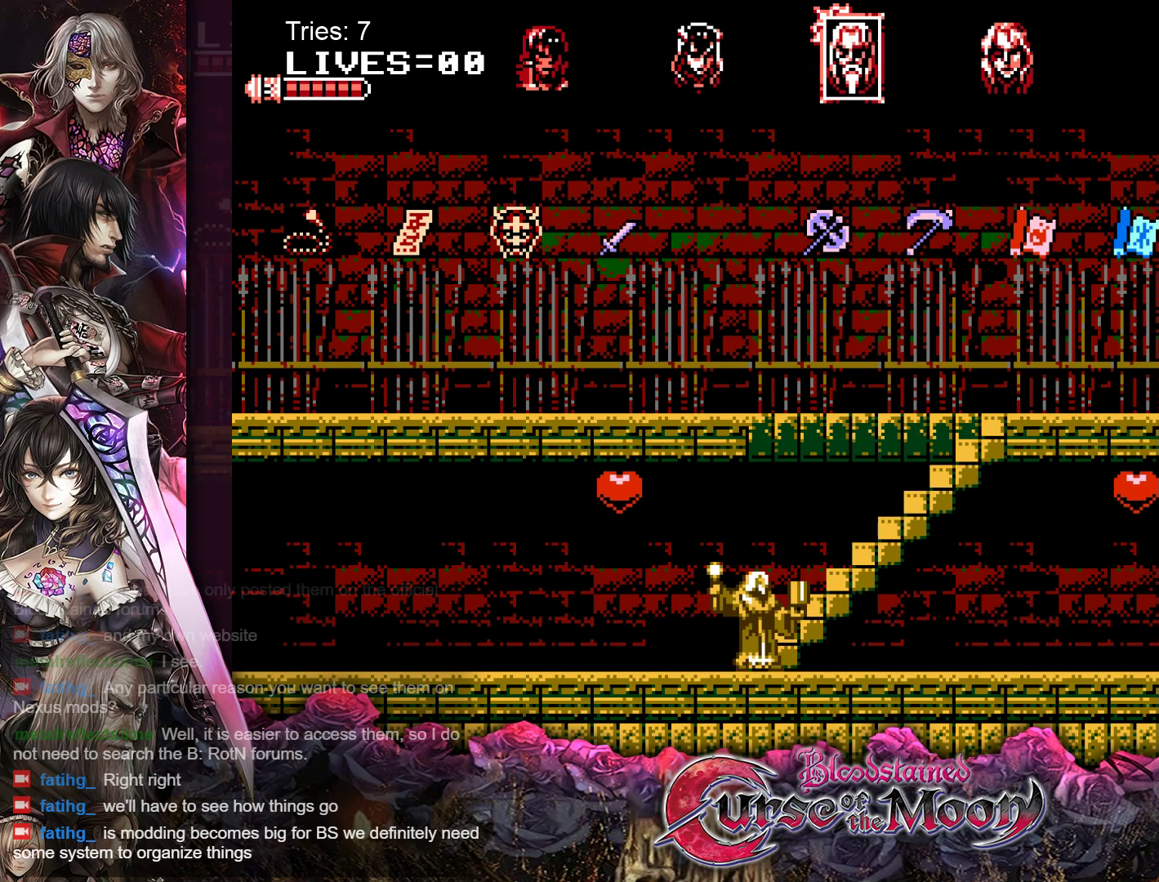
{"buttons": [], "events": []}
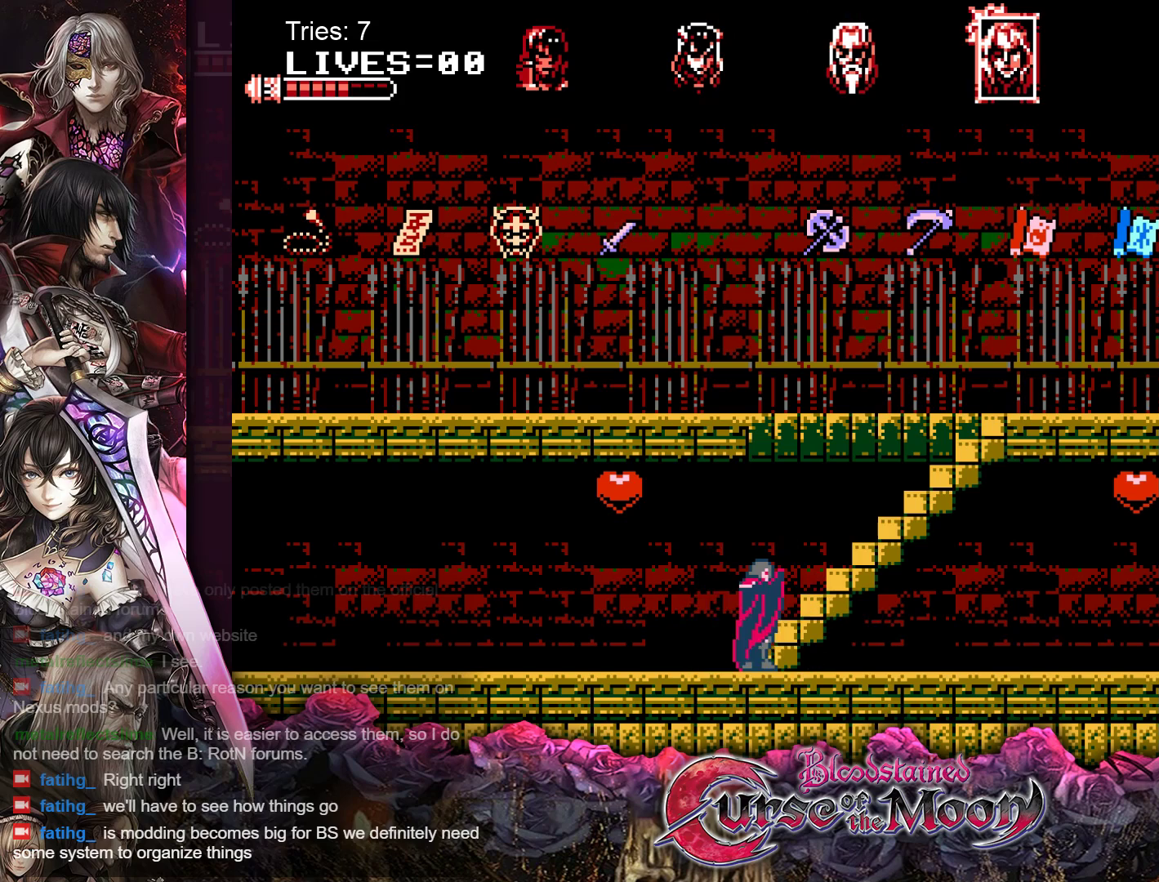
{"buttons": [], "events": []}
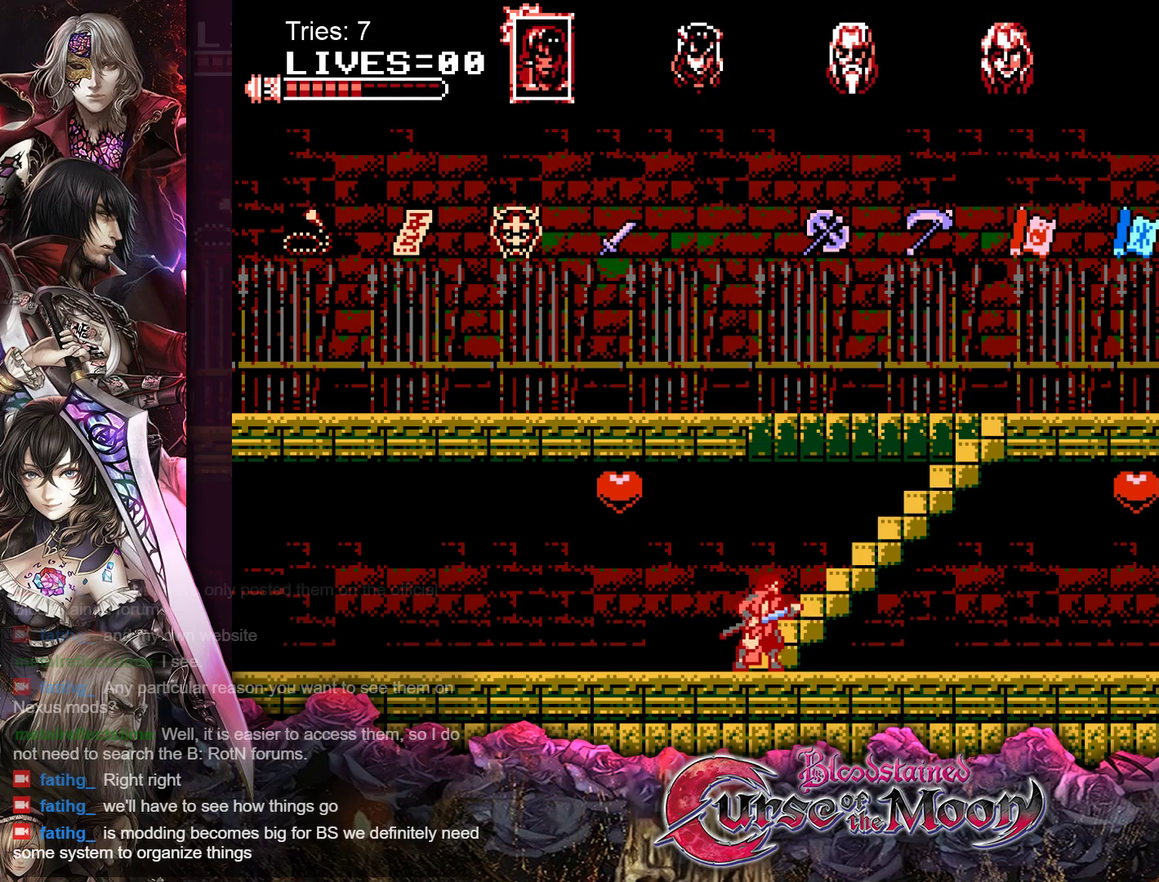
{"buttons": [], "events": []}
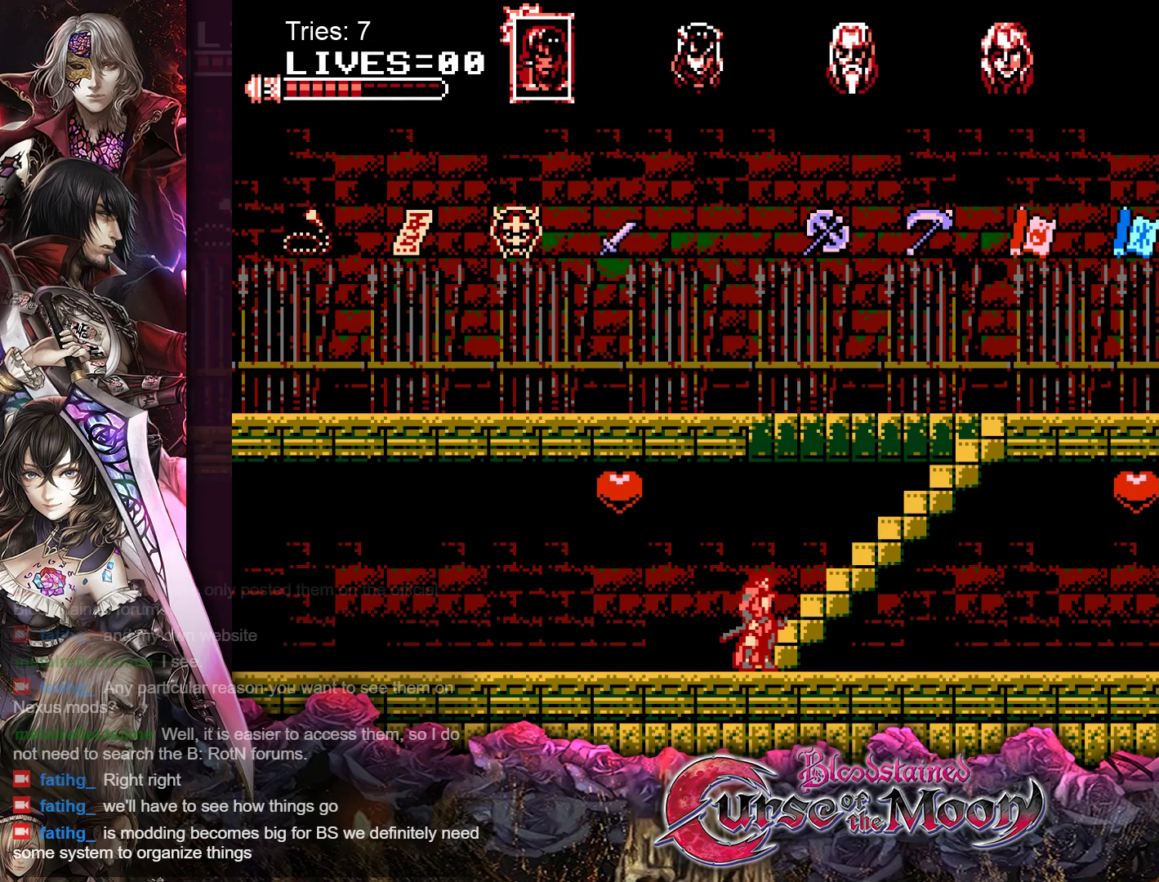
{"buttons": [], "events": []}
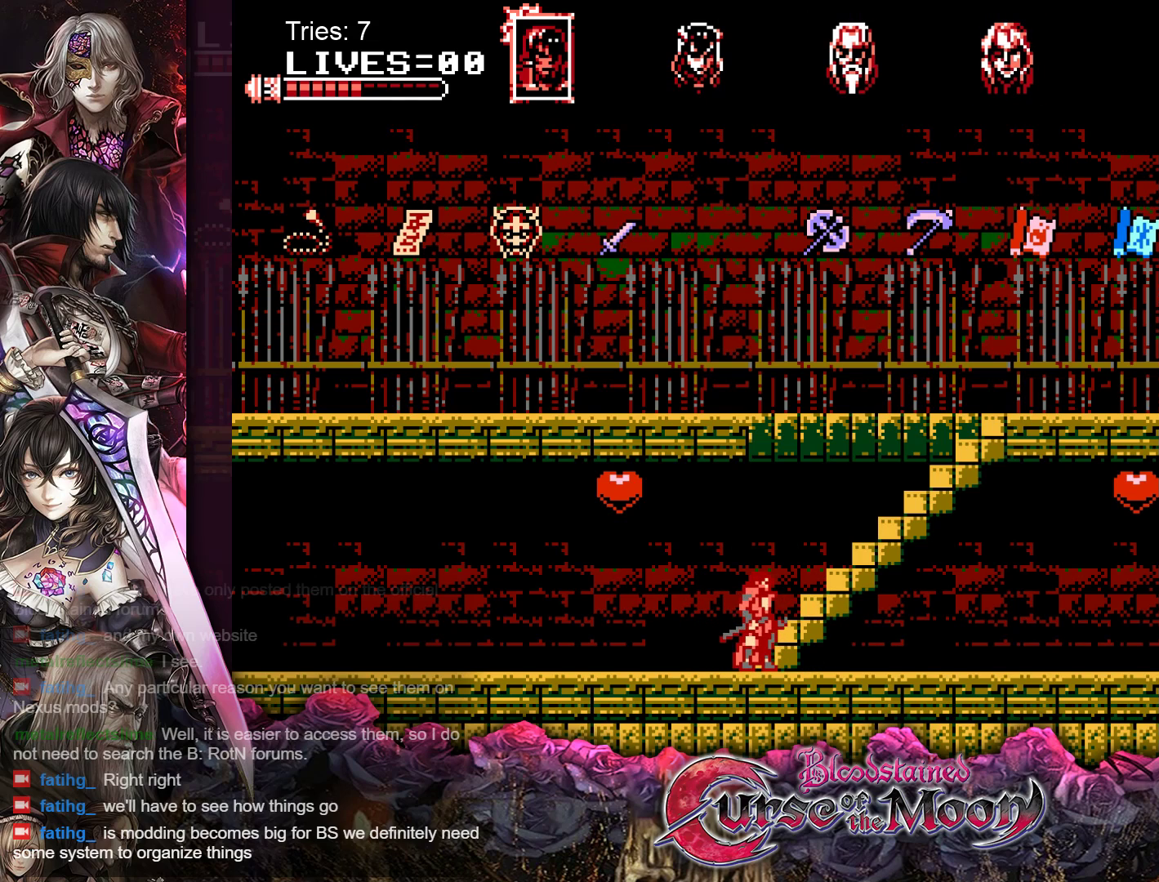
{"buttons": ["DPAD_LEFT"], "events": [[50, "DPAD_LEFT", "down"]]}
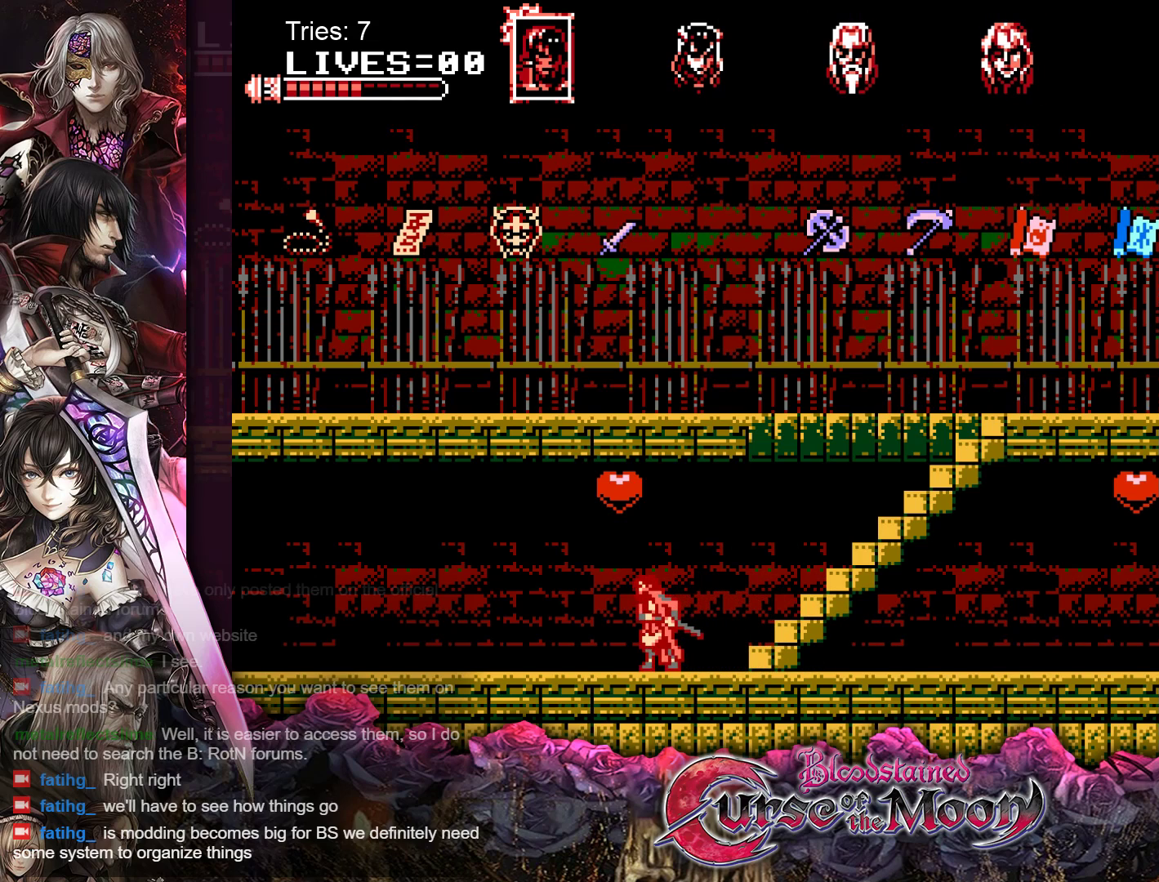
{"buttons": [], "events": [[167, "DPAD_LEFT", "up"], [350, "DPAD_RIGHT", "down"], [483, "DPAD_RIGHT", "up"]]}
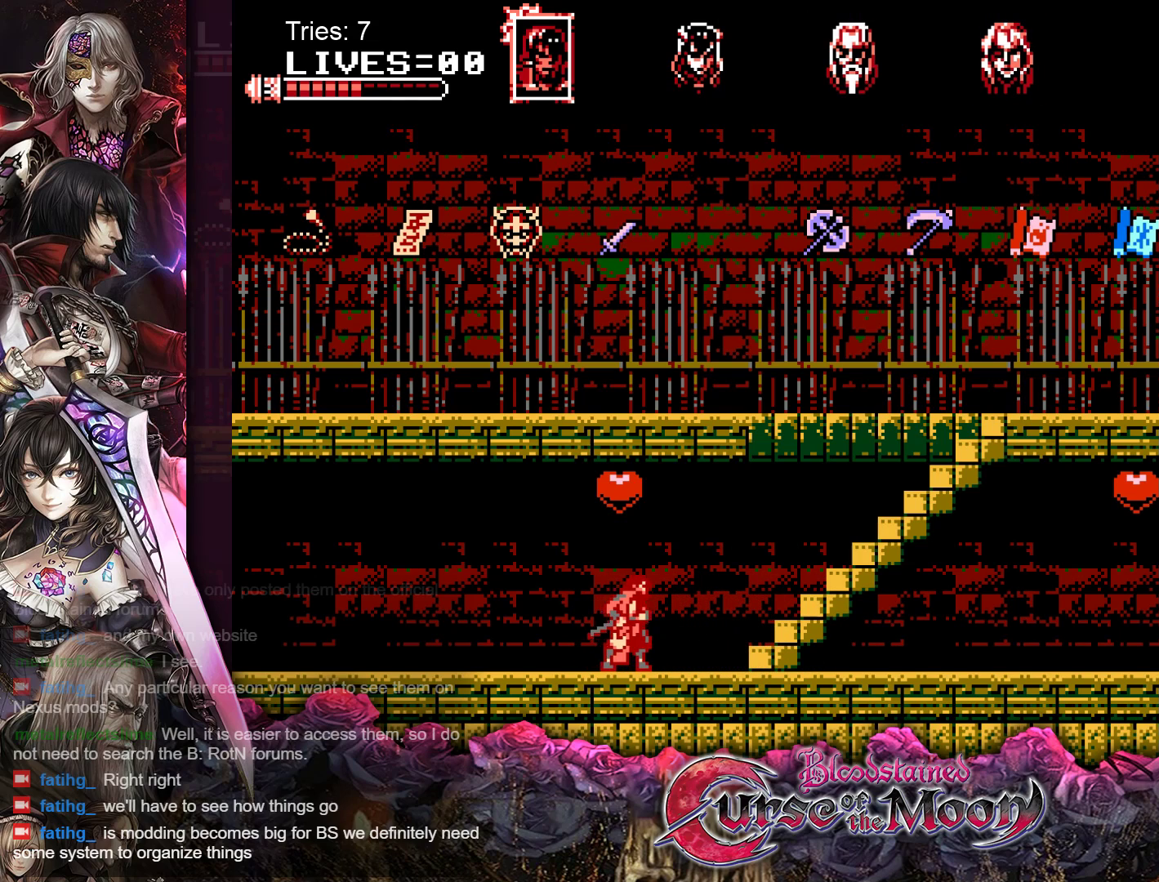
{"buttons": [], "events": []}
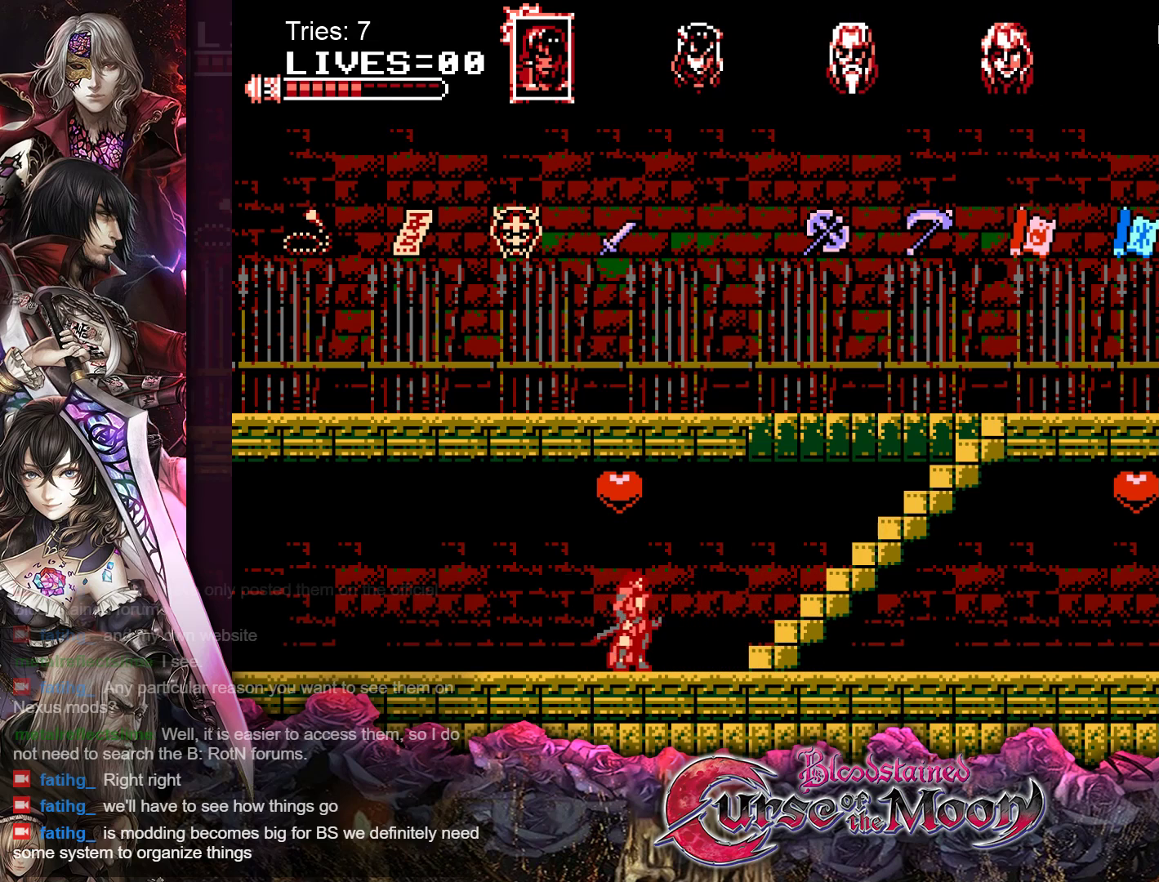
{"buttons": [], "events": []}
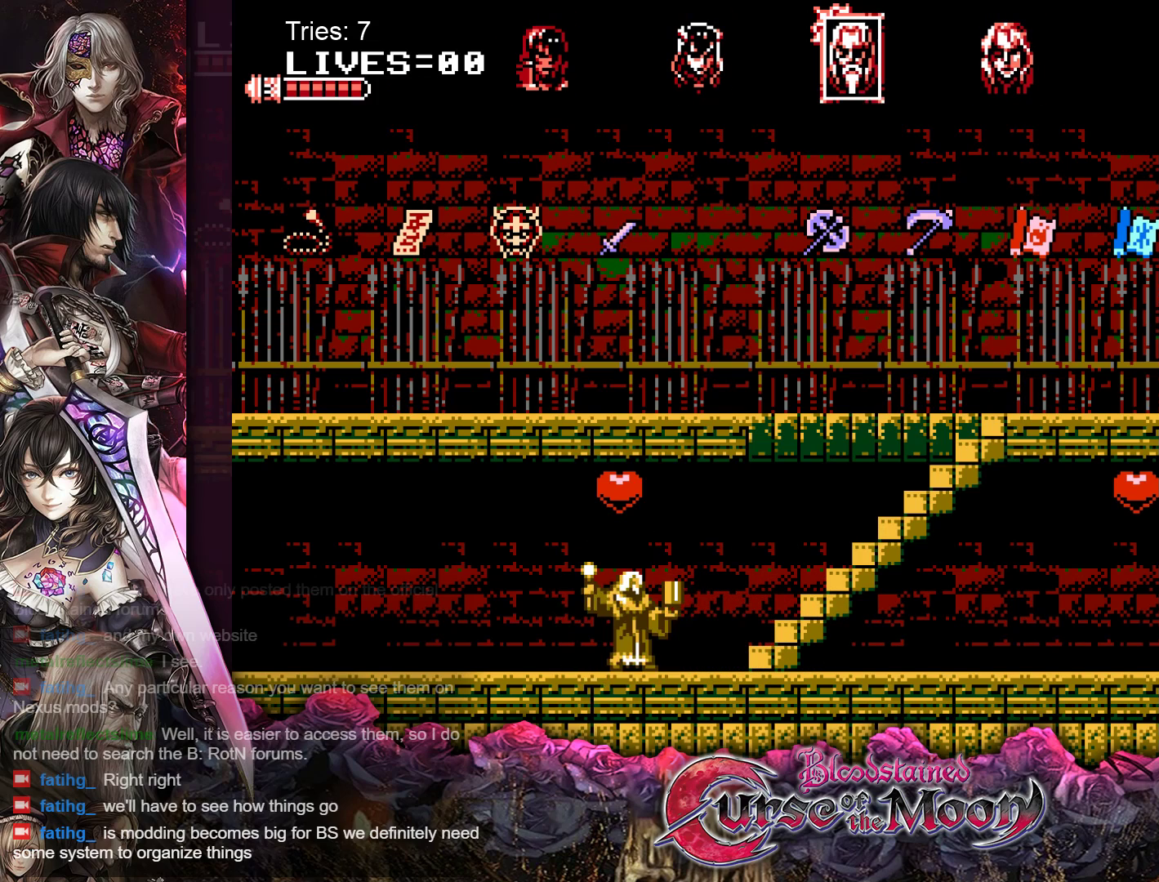
{"buttons": [], "events": []}
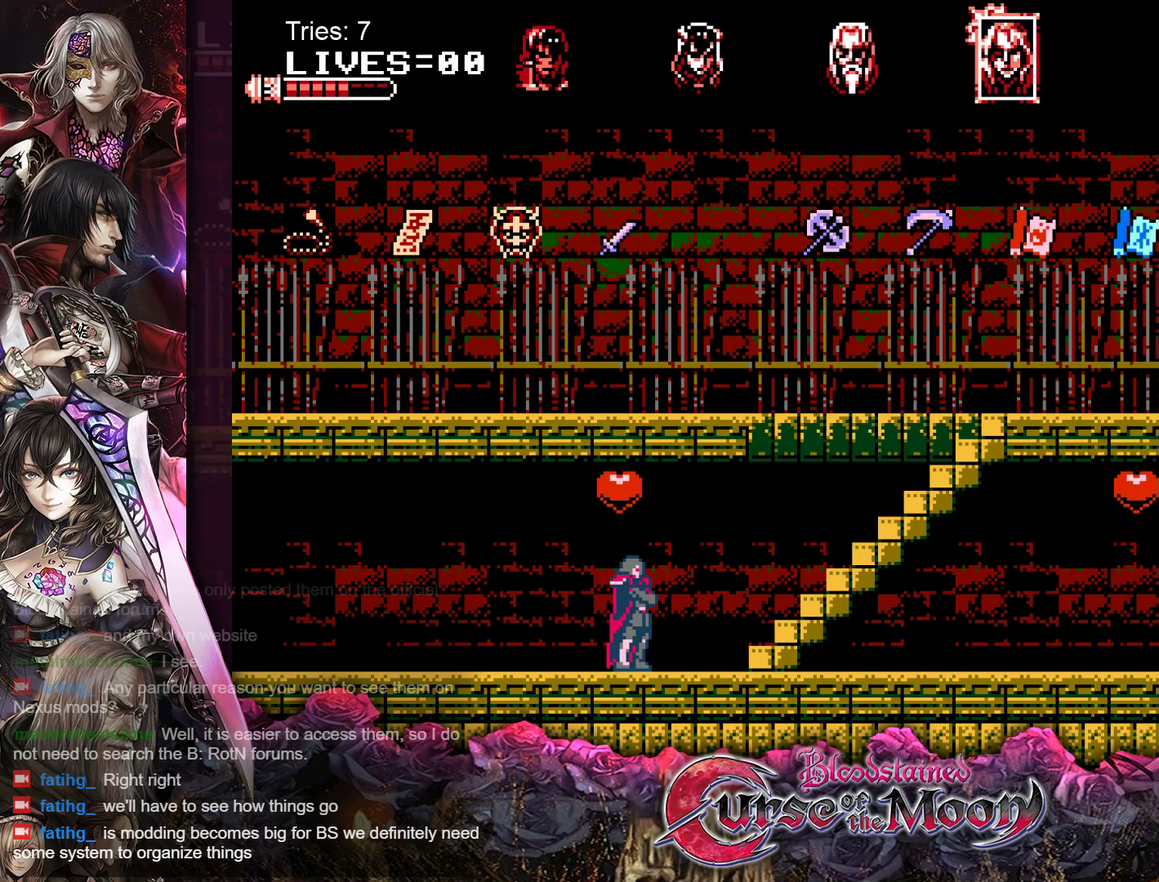
{"buttons": [], "events": []}
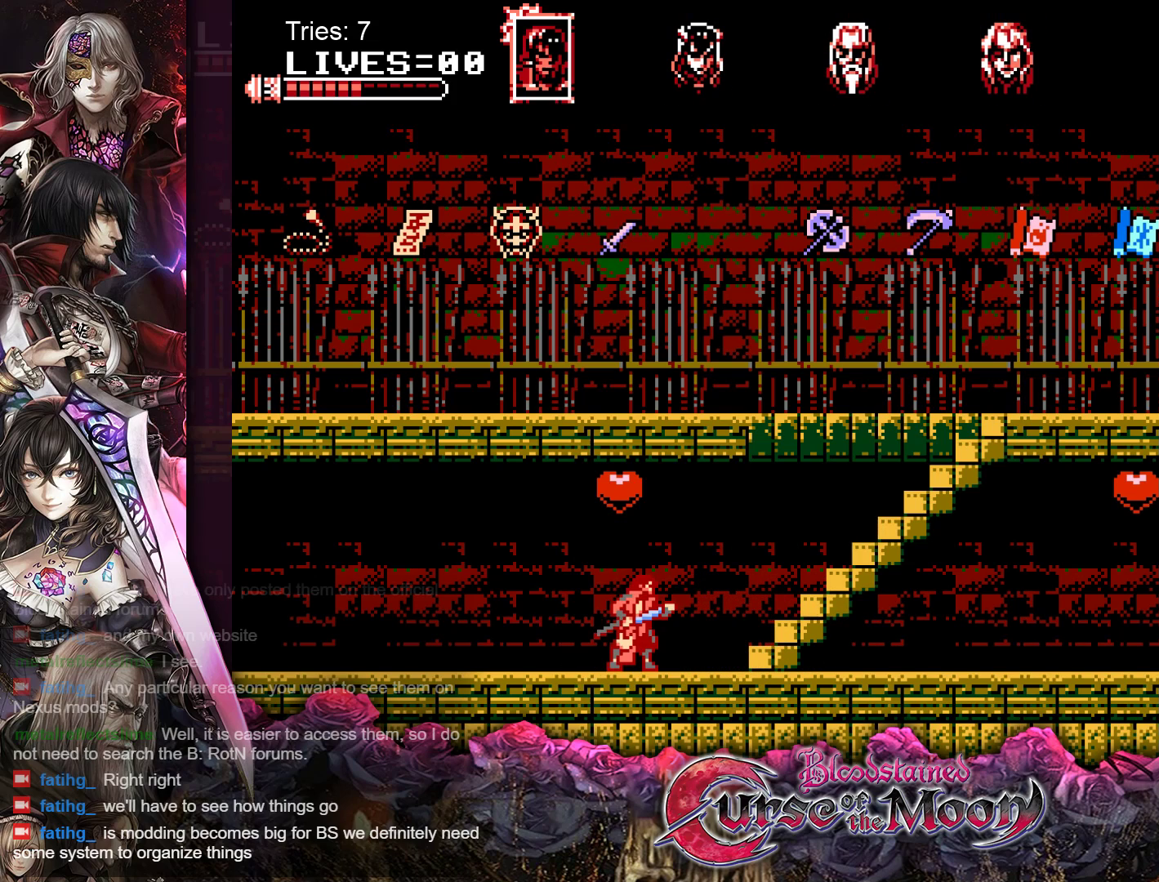
{"buttons": [], "events": []}
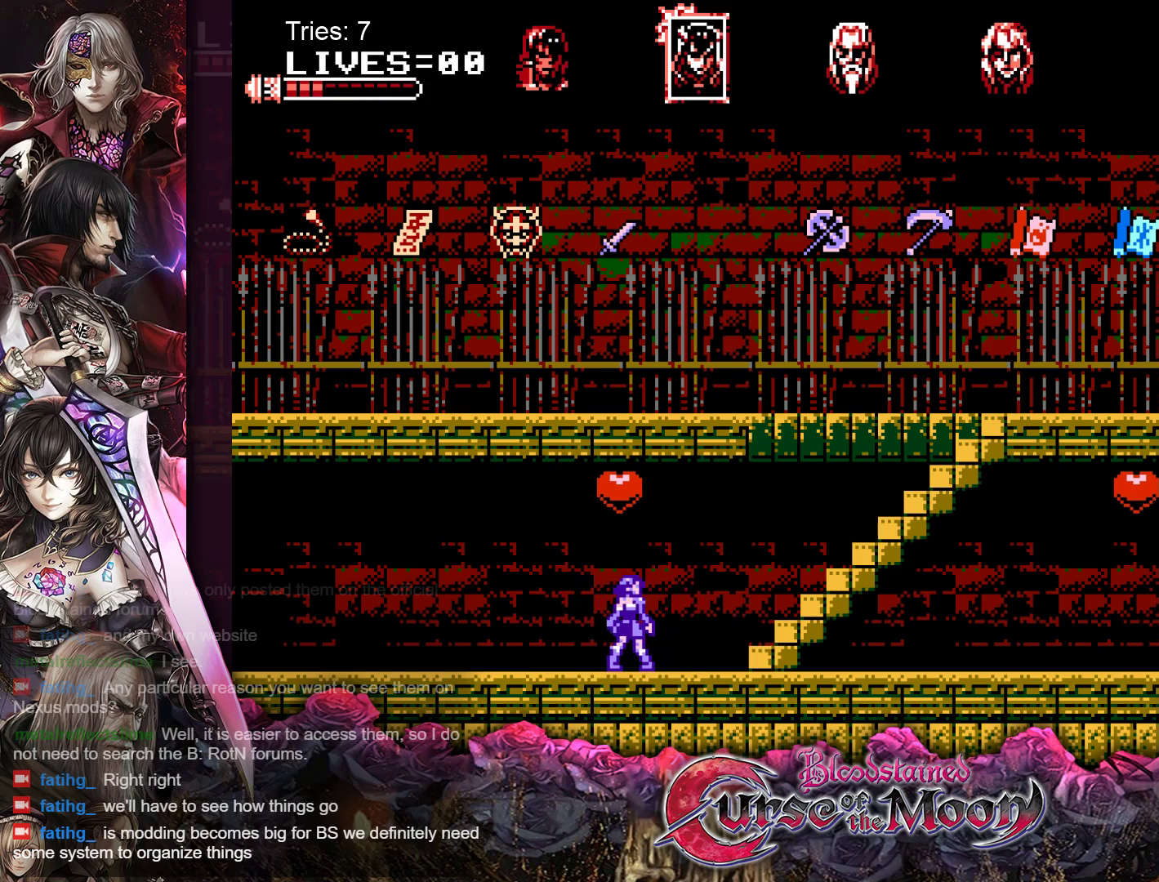
{"buttons": [], "events": []}
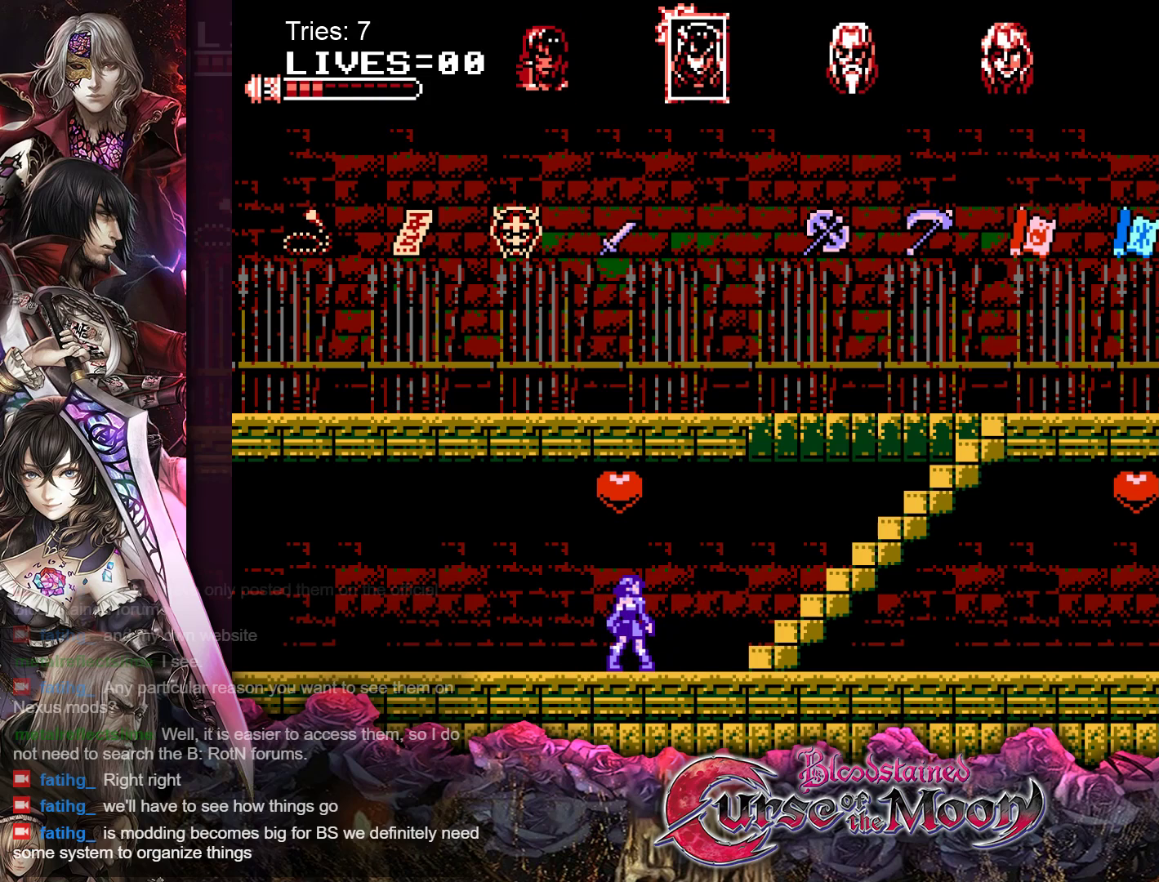
{"buttons": [], "events": []}
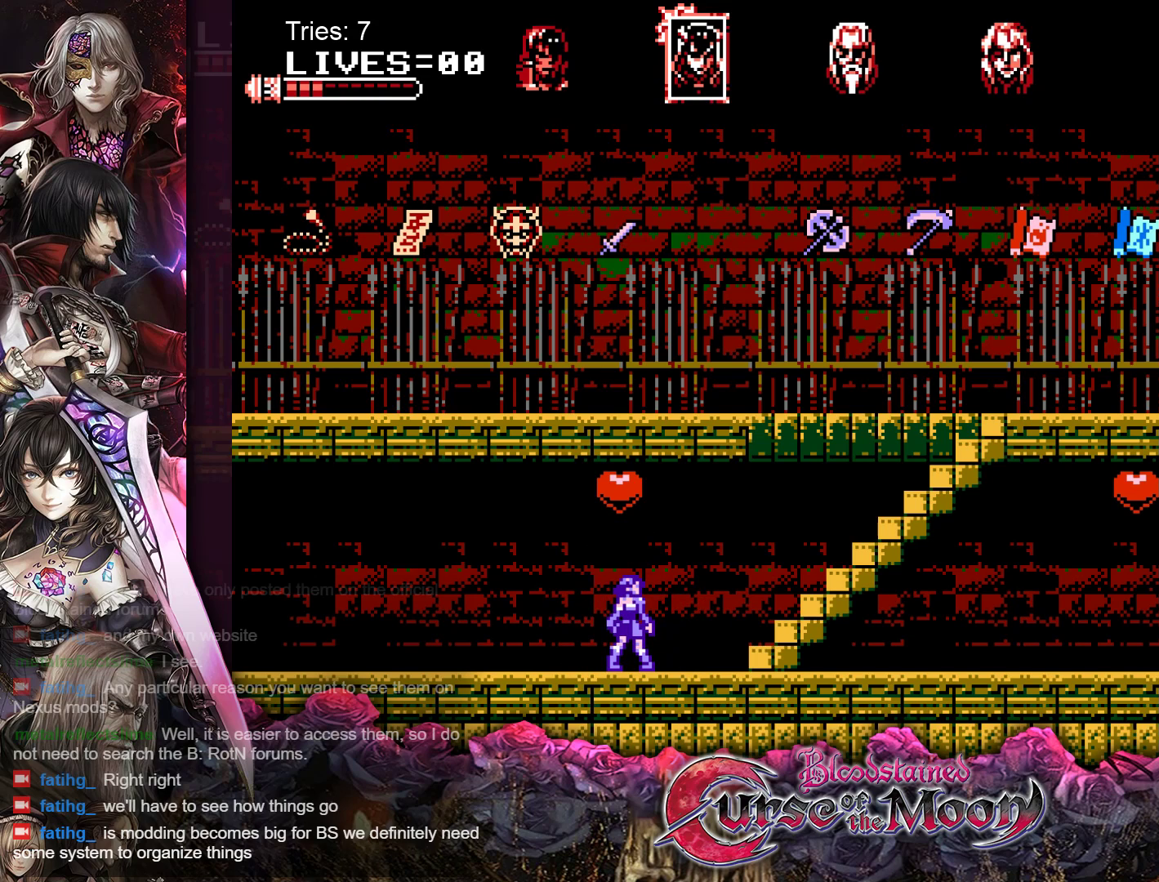
{"buttons": [], "events": []}
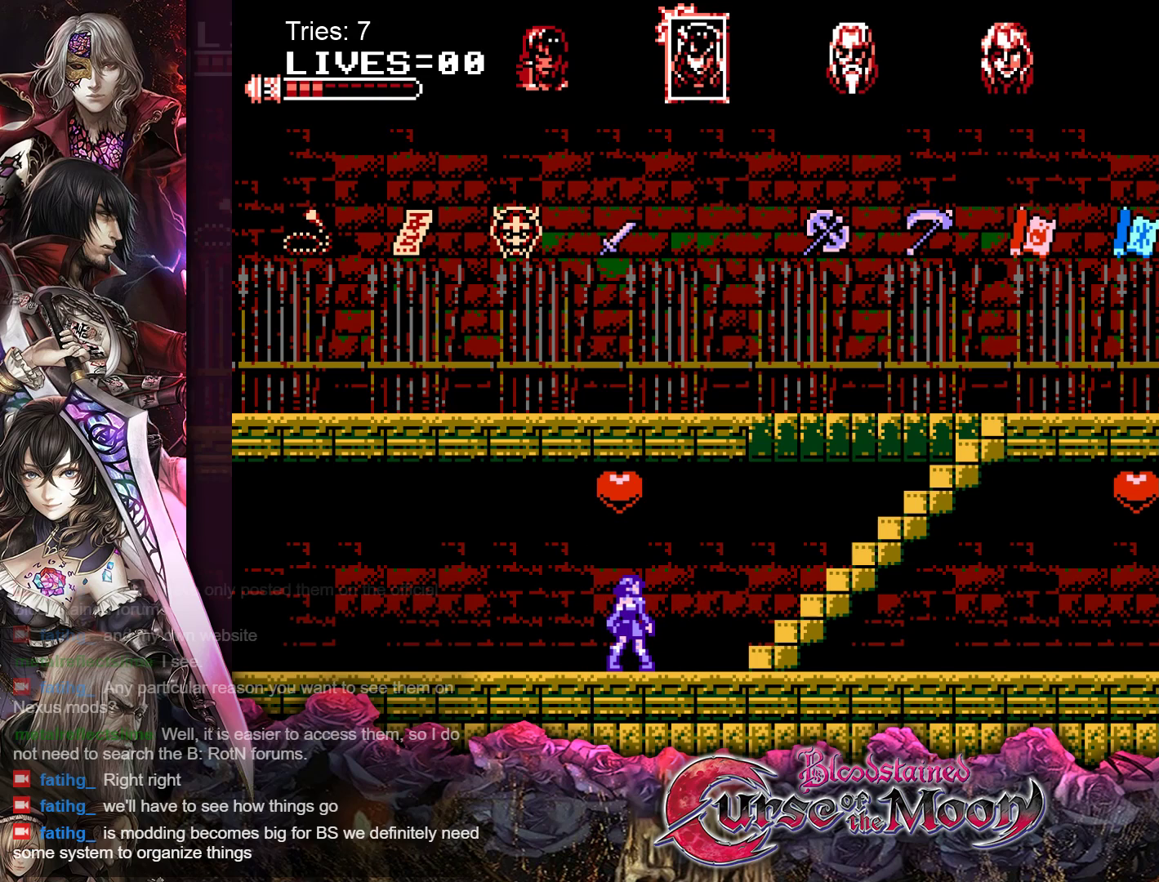
{"buttons": [], "events": []}
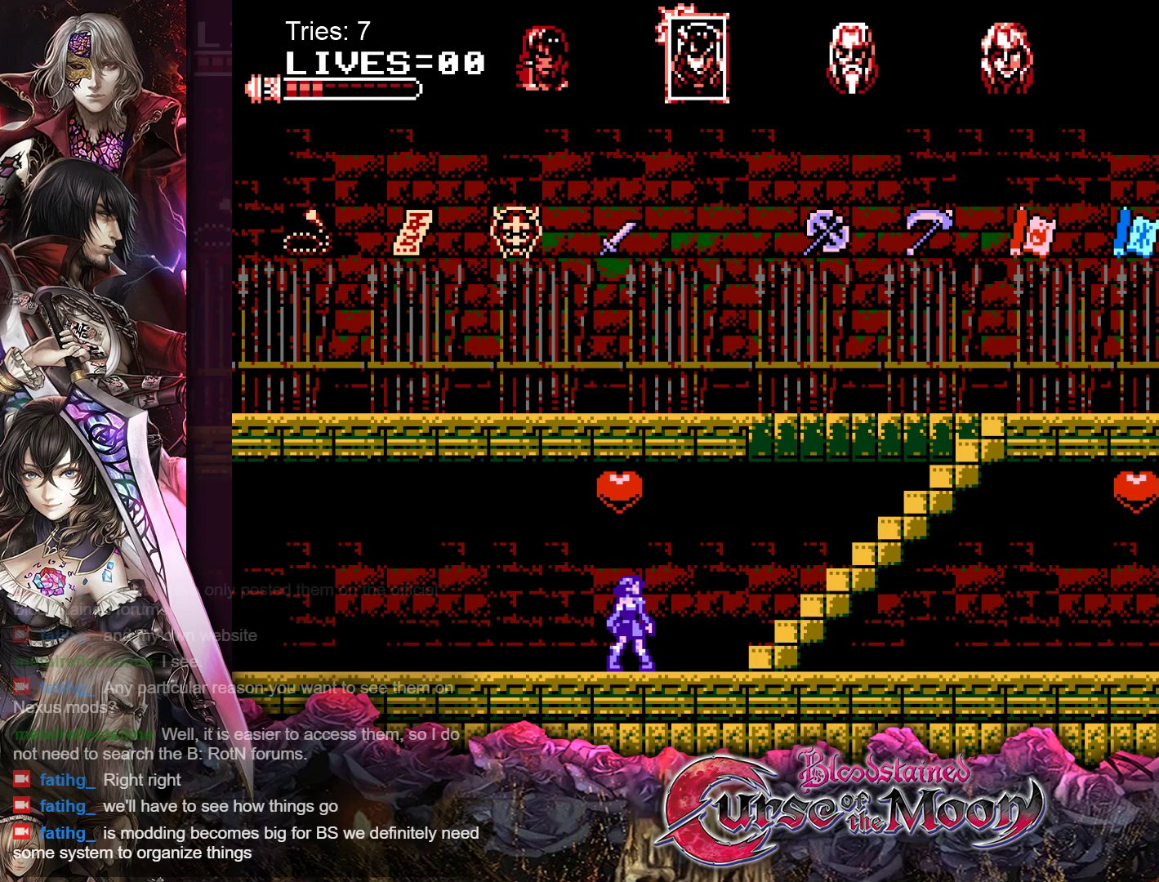
{"buttons": [], "events": []}